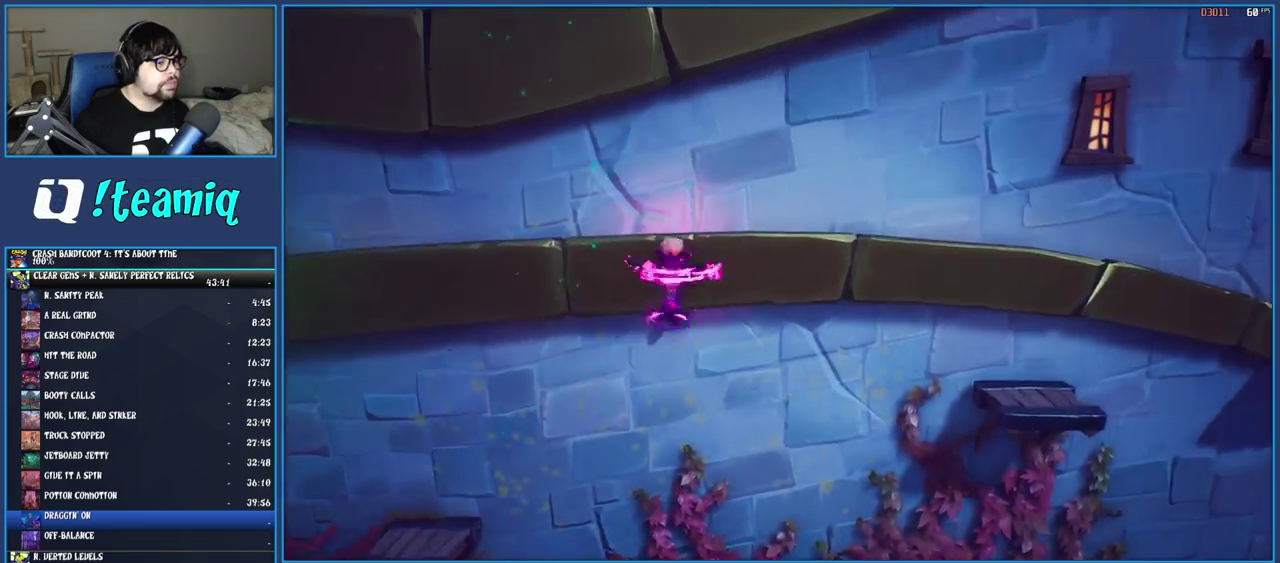
Gameplay with a controller (PlayStation layout); each line is a JSON object with the inputs held at the frame after it. "events" lists button and stick changes between this image and that frame as [ms after this image, input, new state], when the widget could be followed in between. Not read: L1 L3 R3.
{"buttons": ["TRIANGLE"], "left_stick": "right", "right_stick": "center", "events": [[200, "CROSS", "down"], [383, "CROSS", "up"], [500, "TRIANGLE", "down"]]}
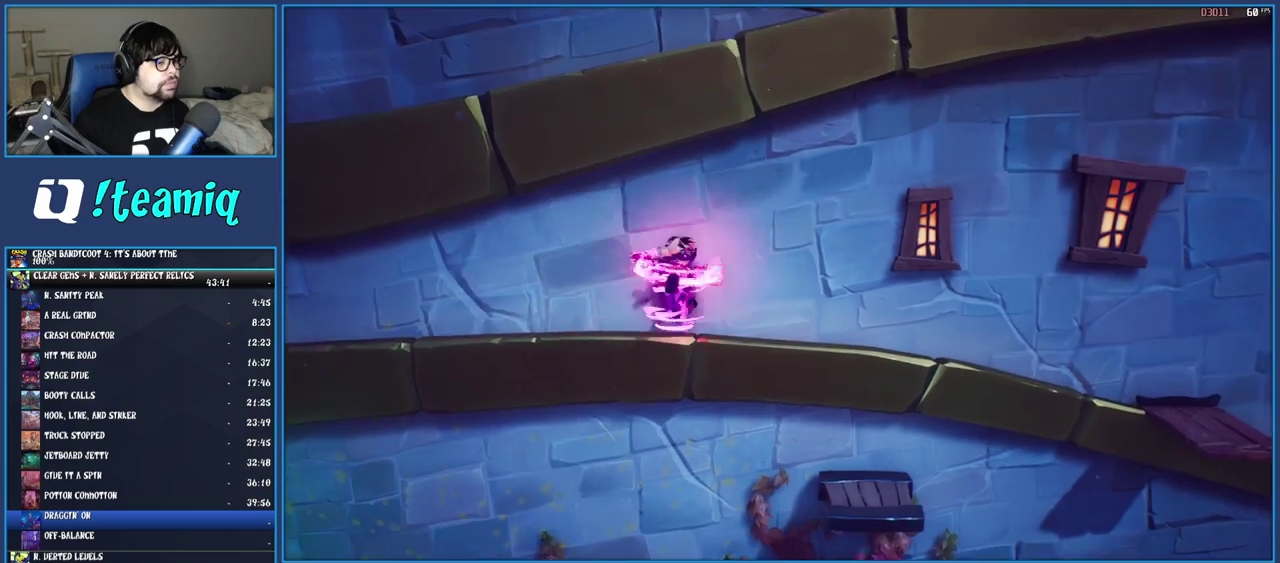
{"buttons": [], "left_stick": "right", "right_stick": "center", "events": [[167, "TRIANGLE", "up"]]}
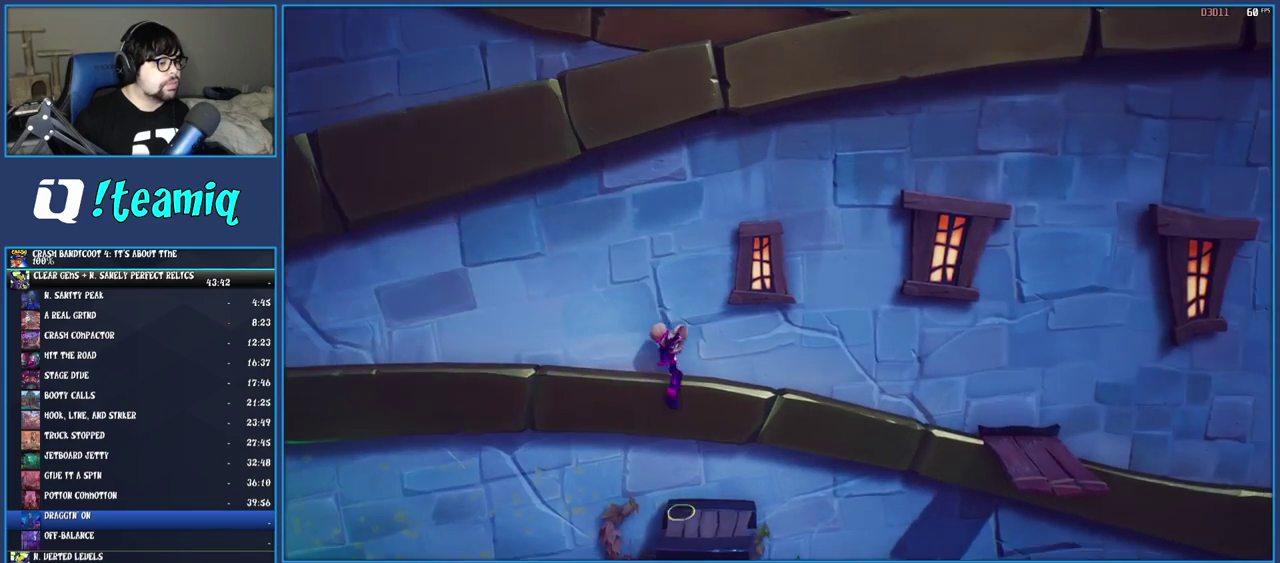
{"buttons": [], "left_stick": "center", "right_stick": "center", "events": [[117, "left_stick", "center"], [283, "left_stick", "left"], [417, "left_stick", "center"]]}
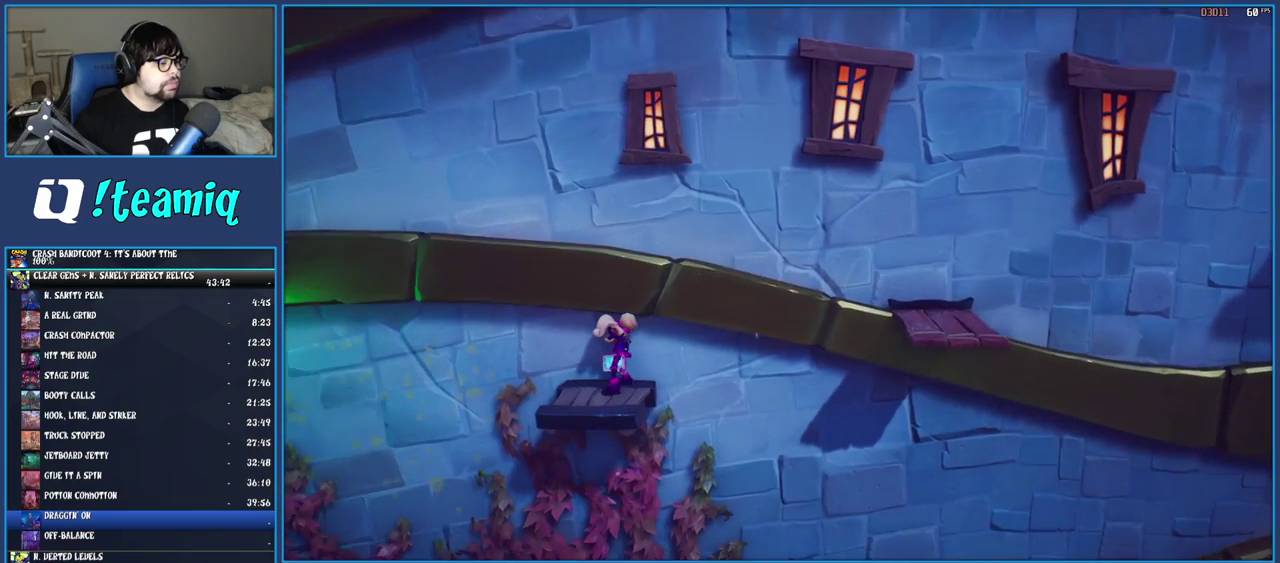
{"buttons": [], "left_stick": "center", "right_stick": "center", "events": []}
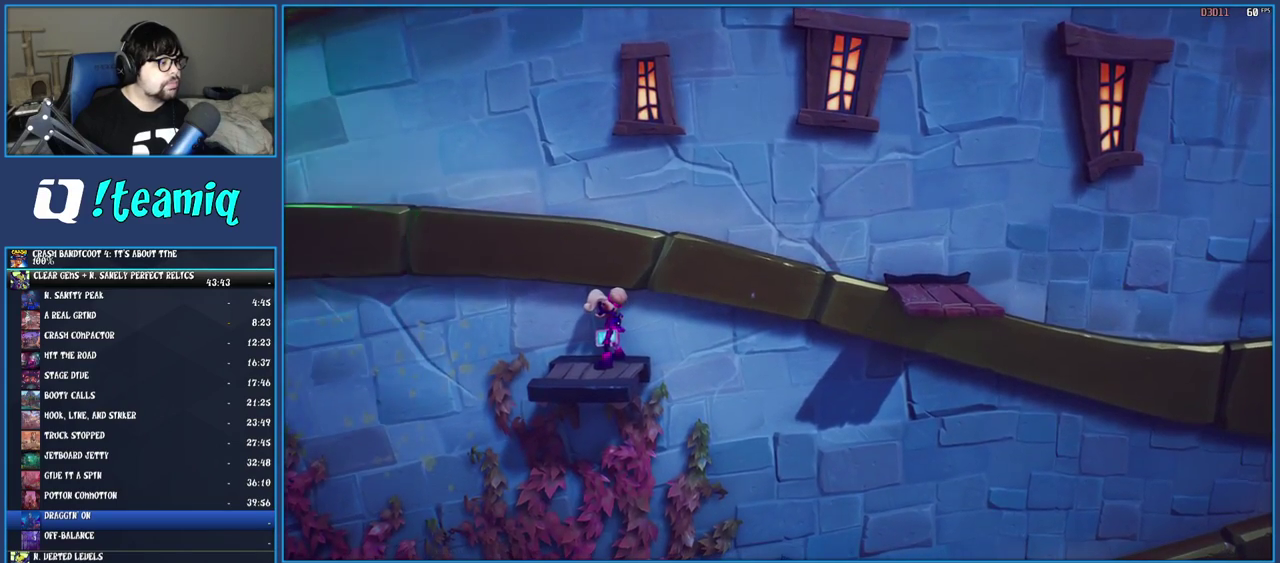
{"buttons": [], "left_stick": "center", "right_stick": "left", "events": [[317, "right_stick", "left"]]}
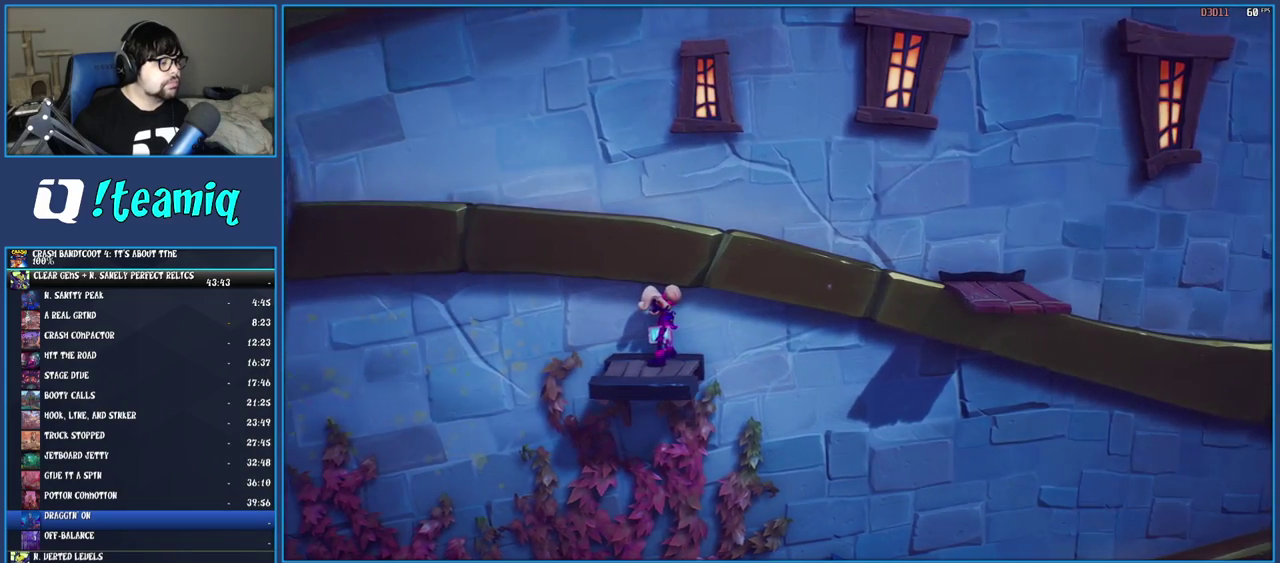
{"buttons": [], "left_stick": "center", "right_stick": "left", "events": [[100, "left_stick", "left"], [200, "left_stick", "center"]]}
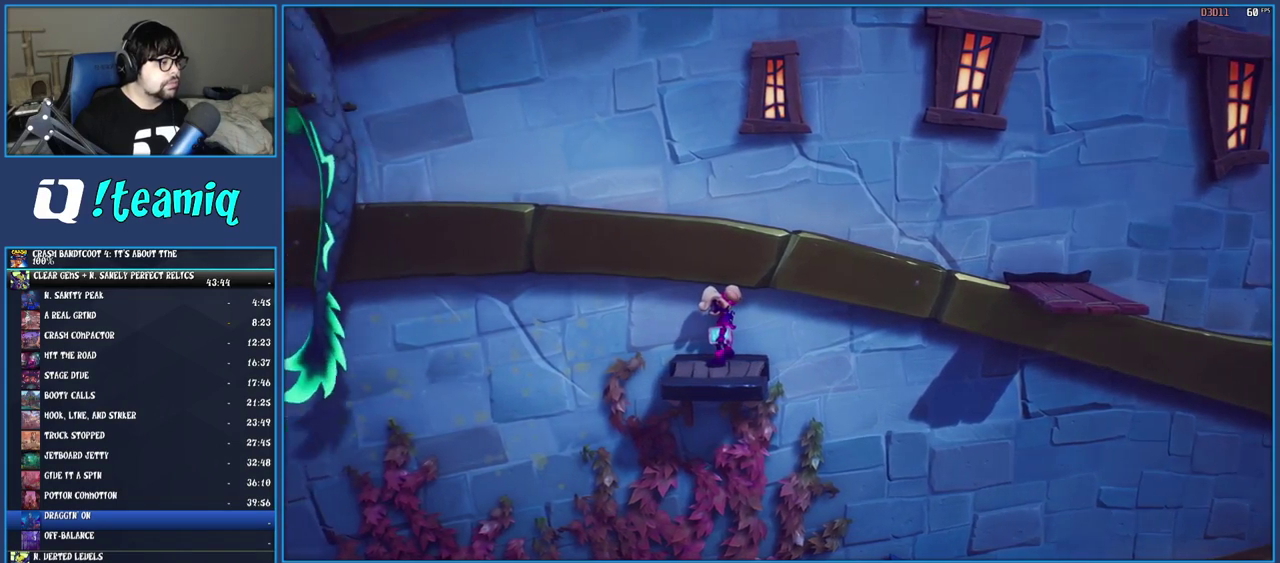
{"buttons": [], "left_stick": "center", "right_stick": "center", "events": [[17, "right_stick", "center"]]}
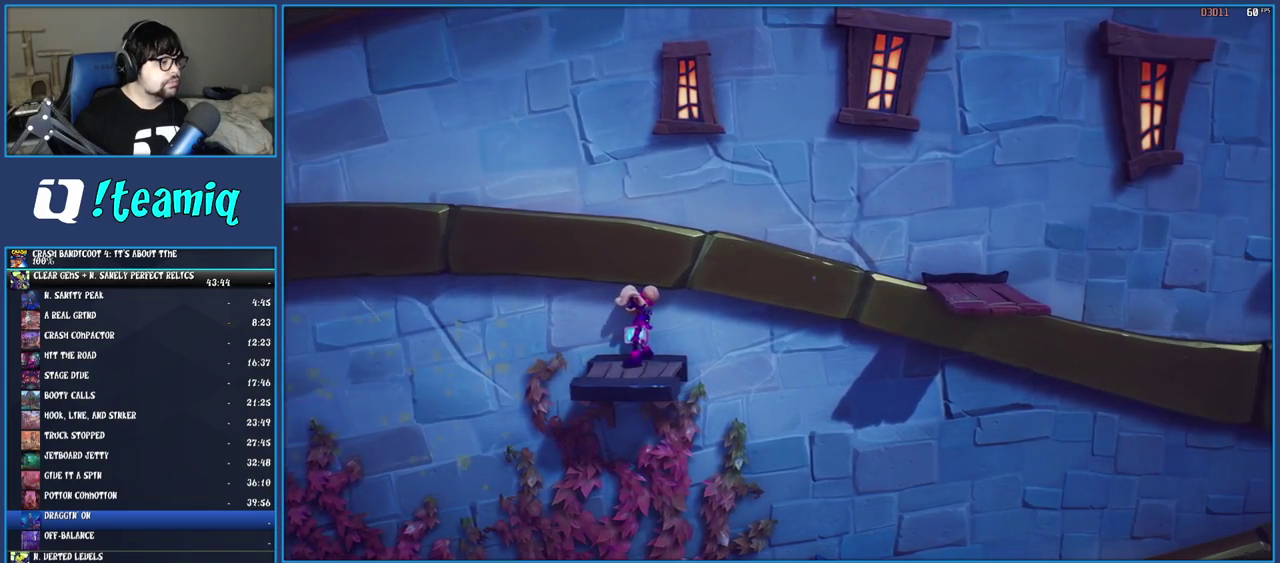
{"buttons": [], "left_stick": "center", "right_stick": "center", "events": []}
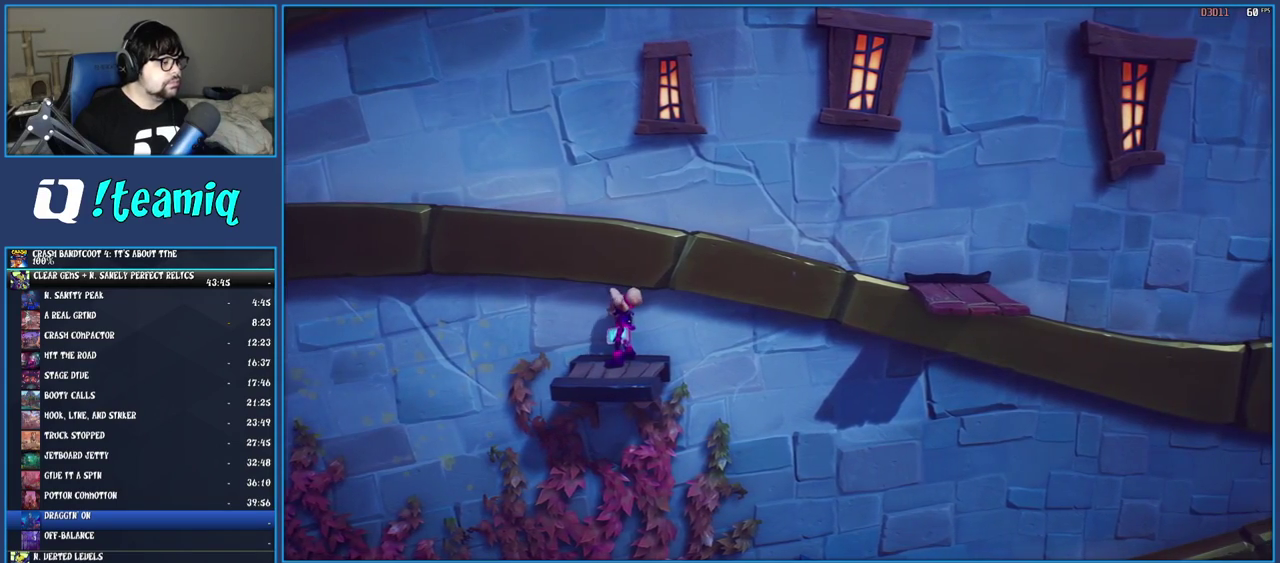
{"buttons": [], "left_stick": "center", "right_stick": "center", "events": []}
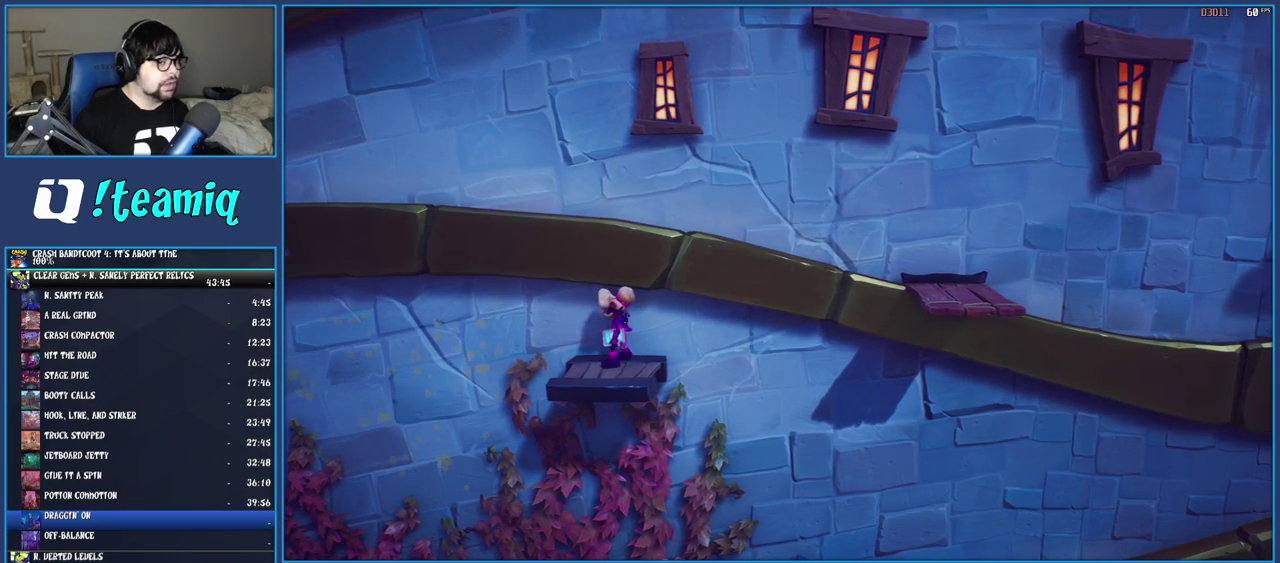
{"buttons": [], "left_stick": "center", "right_stick": "center", "events": []}
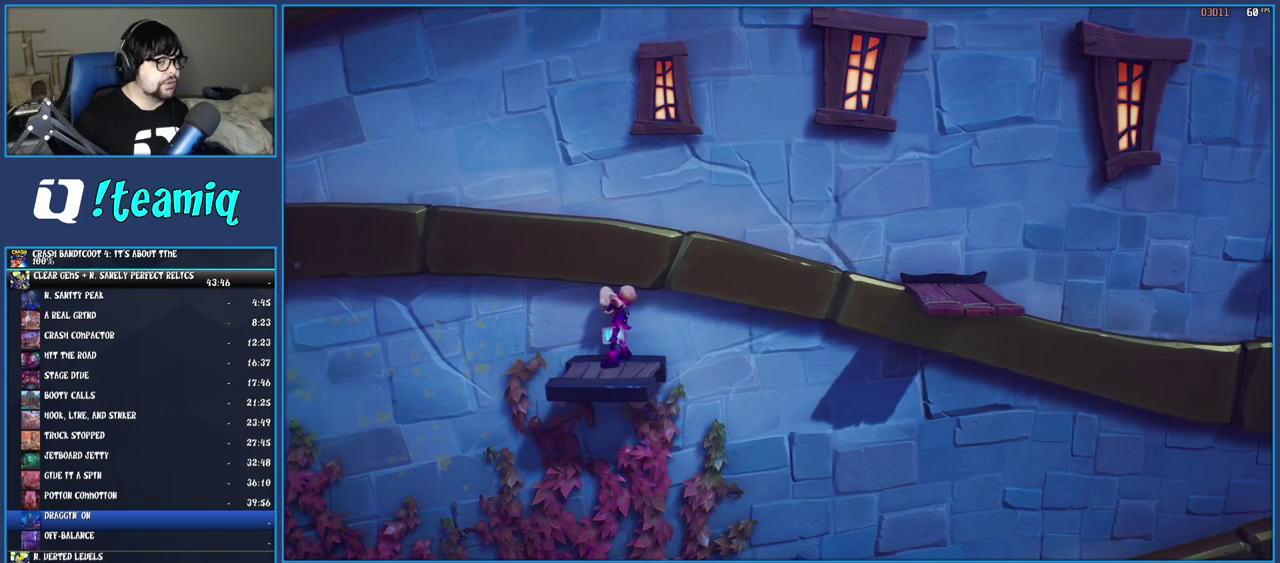
{"buttons": ["TRIANGLE"], "left_stick": "left", "right_stick": "center", "events": [[133, "left_stick", "left"], [183, "R1", "down"], [250, "CROSS", "down"], [317, "R1", "up"], [367, "CROSS", "up"], [400, "TRIANGLE", "down"]]}
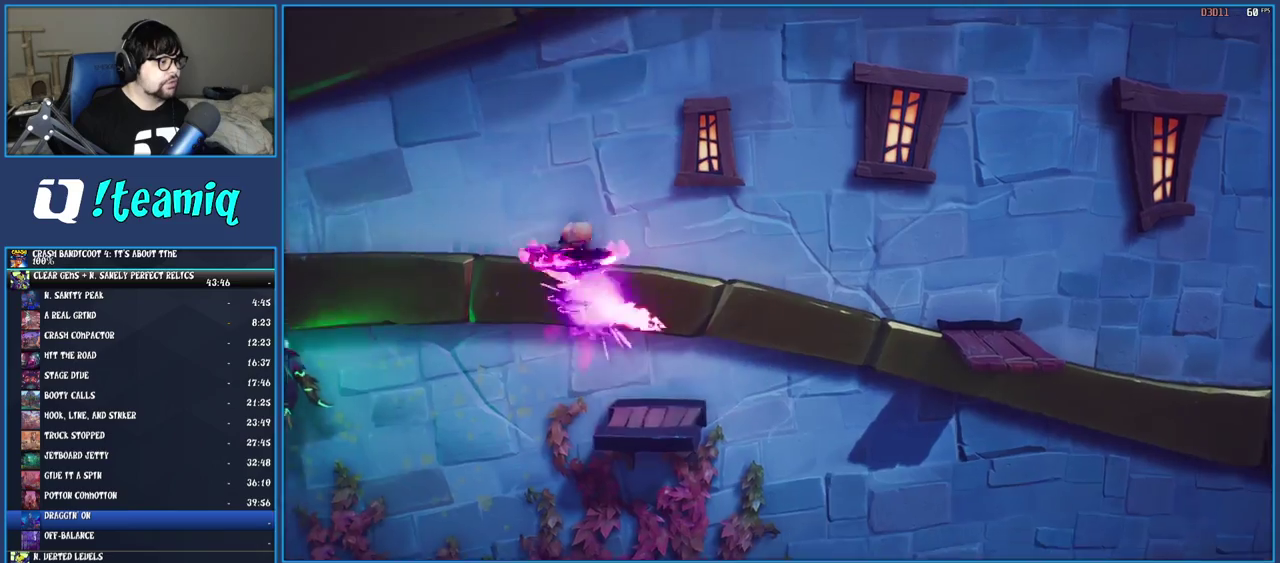
{"buttons": [], "left_stick": "left", "right_stick": "center", "events": [[17, "TRIANGLE", "up"]]}
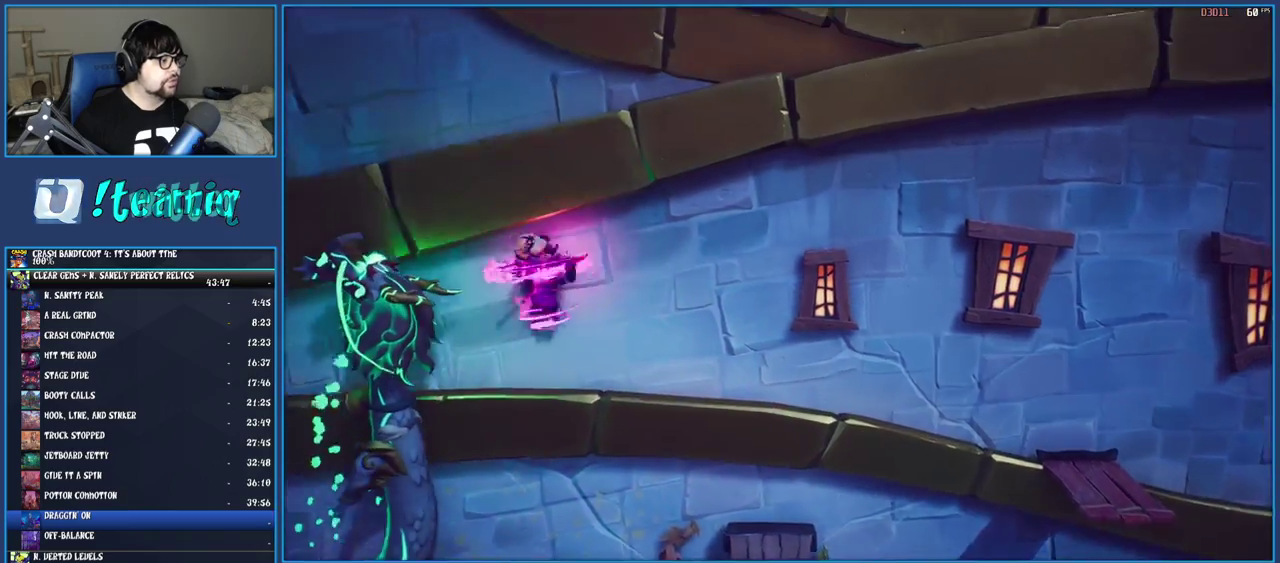
{"buttons": ["CROSS"], "left_stick": "left", "right_stick": "center", "events": [[67, "CROSS", "down"], [217, "CROSS", "up"], [267, "CROSS", "down"], [383, "CROSS", "up"], [450, "CROSS", "down"]]}
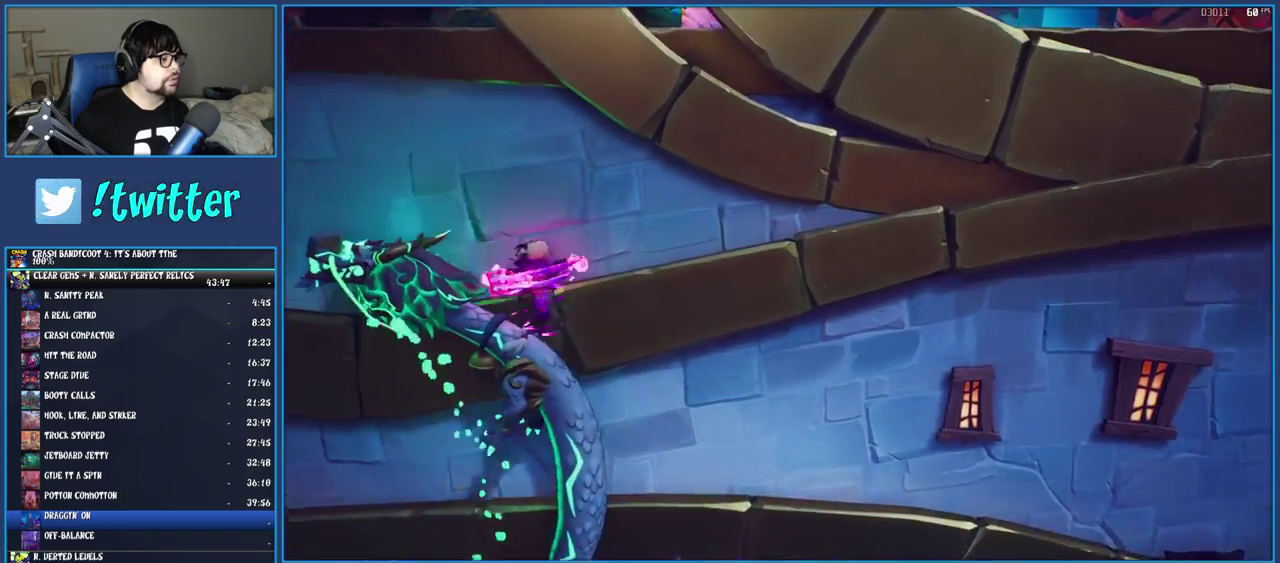
{"buttons": ["CROSS"], "left_stick": "left", "right_stick": "center", "events": [[50, "CROSS", "up"], [117, "CROSS", "down"], [217, "CROSS", "up"], [283, "CROSS", "down"], [383, "CROSS", "up"], [450, "CROSS", "down"]]}
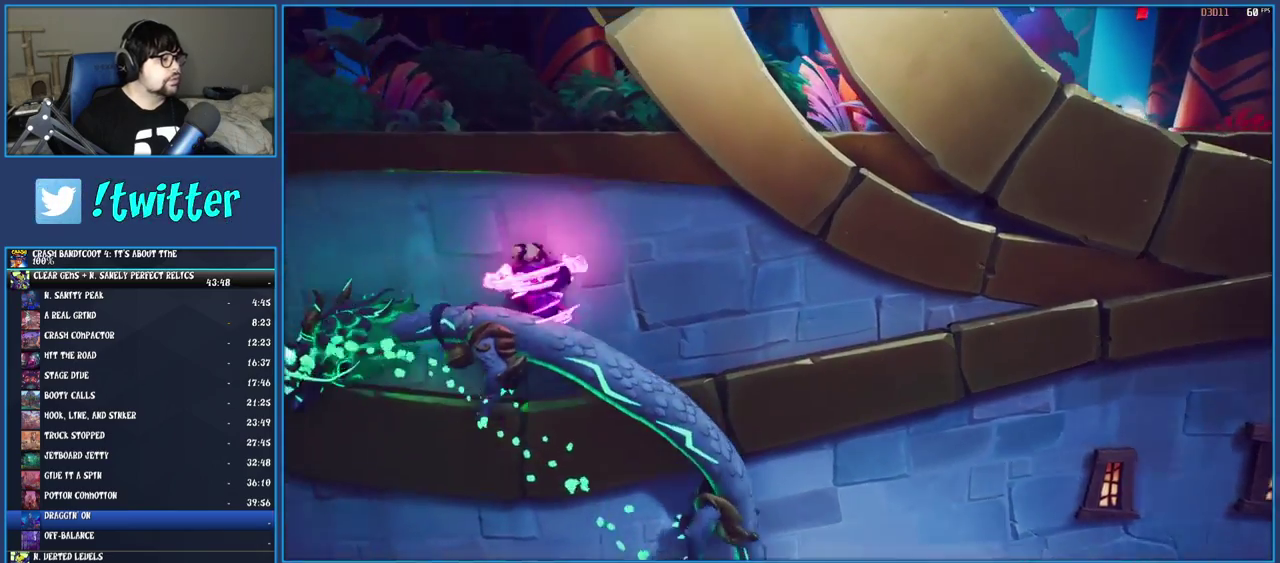
{"buttons": [], "left_stick": "left", "right_stick": "center", "events": [[67, "CROSS", "up"], [133, "CROSS", "down"], [267, "CROSS", "up"], [333, "CROSS", "down"], [467, "CROSS", "up"]]}
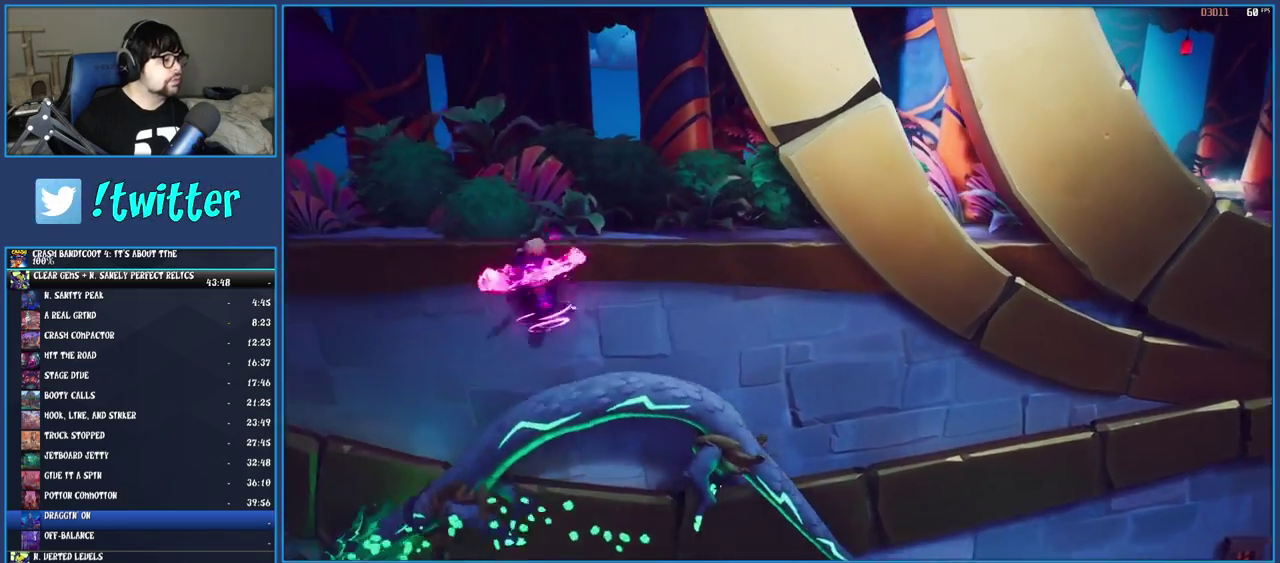
{"buttons": [], "left_stick": "left", "right_stick": "center", "events": [[17, "CROSS", "down"], [117, "CROSS", "up"], [183, "CROSS", "down"], [300, "CROSS", "up"], [350, "CROSS", "down"], [467, "CROSS", "up"]]}
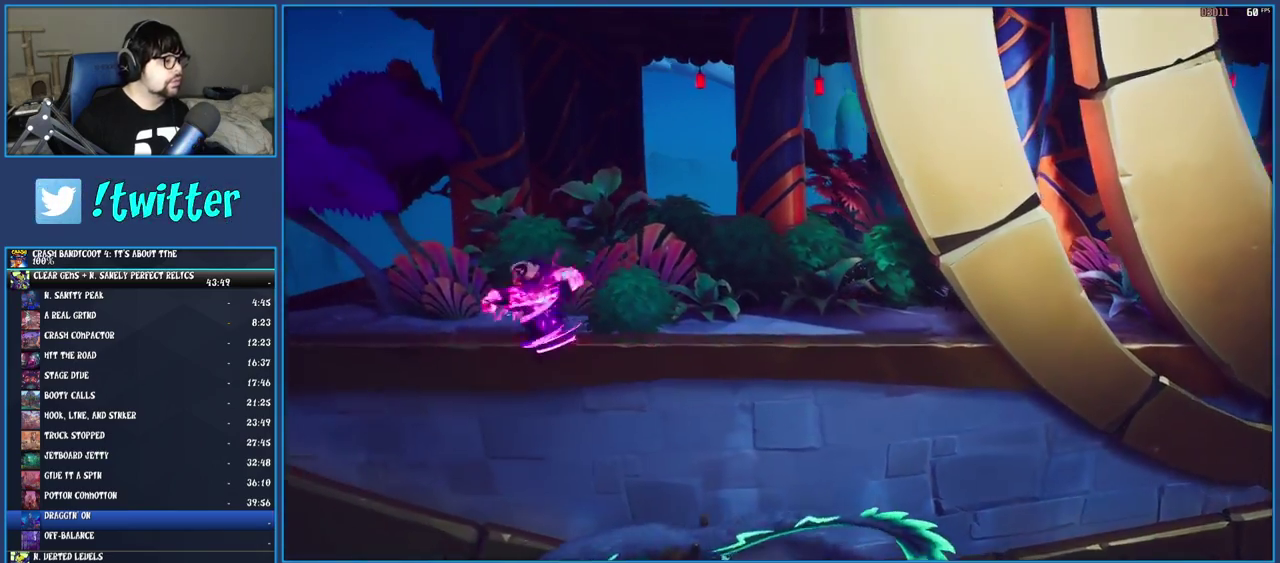
{"buttons": [], "left_stick": "left", "right_stick": "center", "events": [[33, "CROSS", "down"], [117, "CROSS", "up"], [200, "CROSS", "down"], [300, "CROSS", "up"], [367, "CROSS", "down"], [450, "CROSS", "up"]]}
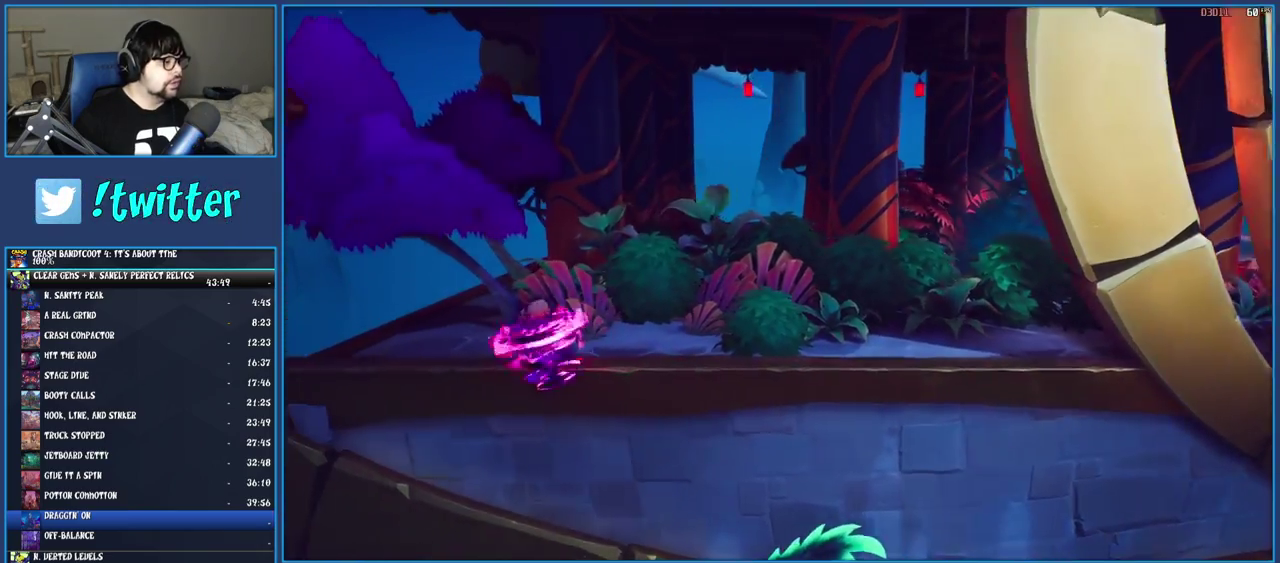
{"buttons": ["CROSS"], "left_stick": "left", "right_stick": "center", "events": [[17, "CROSS", "down"], [117, "CROSS", "up"], [183, "CROSS", "down"], [267, "CROSS", "up"], [333, "CROSS", "down"], [417, "CROSS", "up"], [483, "CROSS", "down"]]}
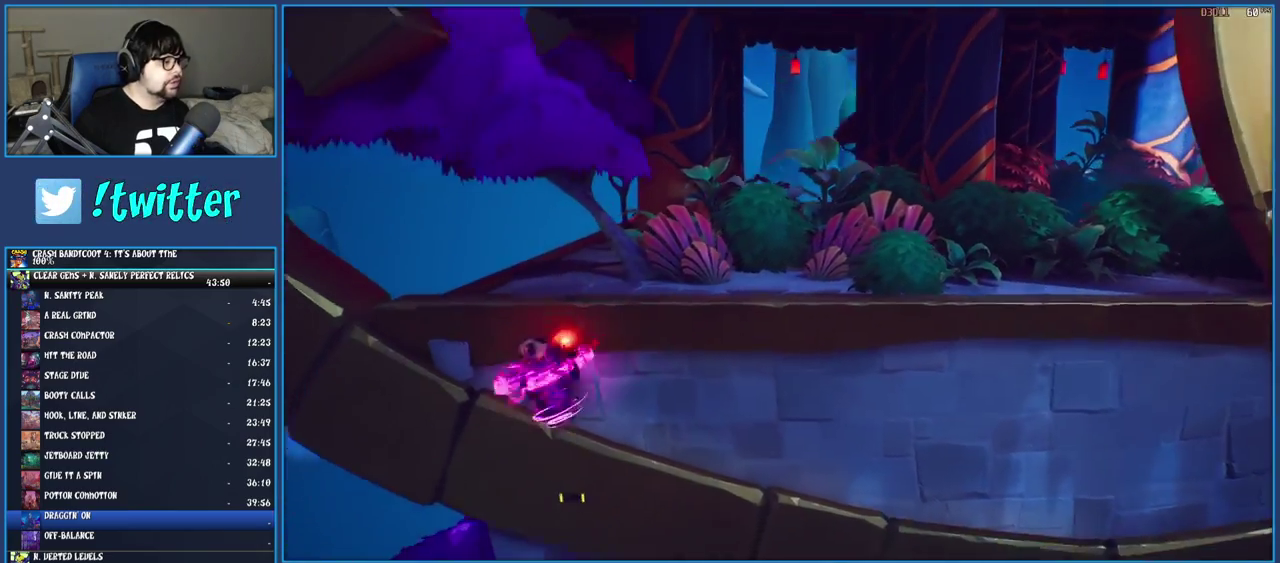
{"buttons": [], "left_stick": "left", "right_stick": "center", "events": [[83, "CROSS", "up"], [150, "CROSS", "down"], [217, "CROSS", "up"]]}
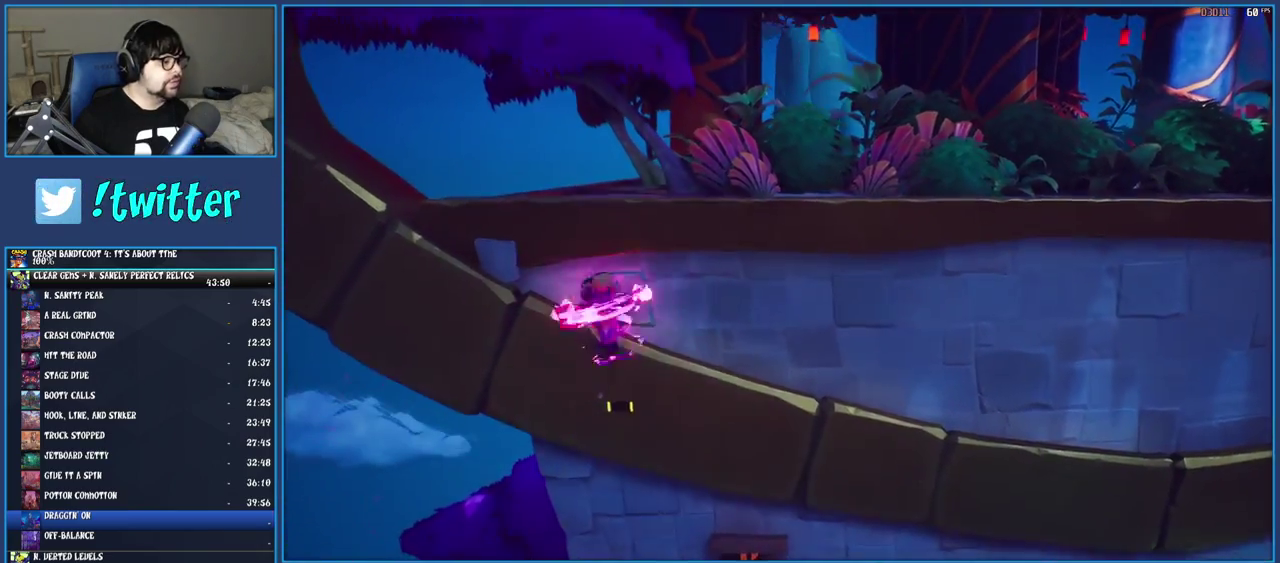
{"buttons": [], "left_stick": "center", "right_stick": "center", "events": [[50, "TRIANGLE", "down"], [50, "left_stick", "center"], [150, "TRIANGLE", "up"]]}
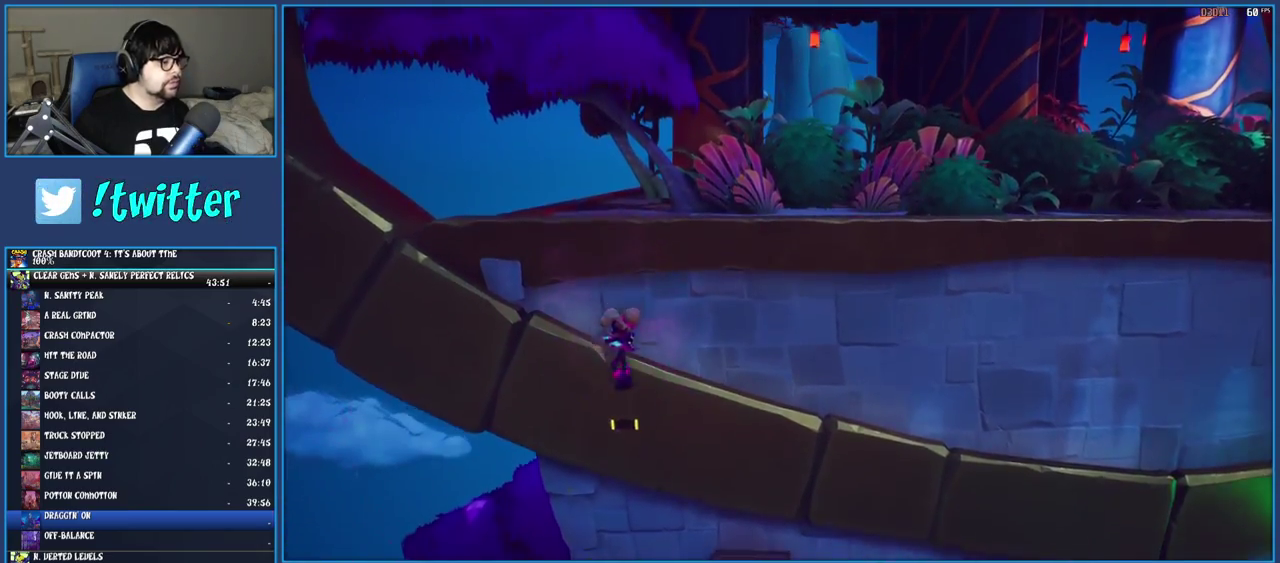
{"buttons": [], "left_stick": "up", "right_stick": "center", "events": [[83, "left_stick", "up"], [267, "R1", "down"], [350, "CROSS", "down"], [433, "R1", "up"], [483, "CROSS", "up"]]}
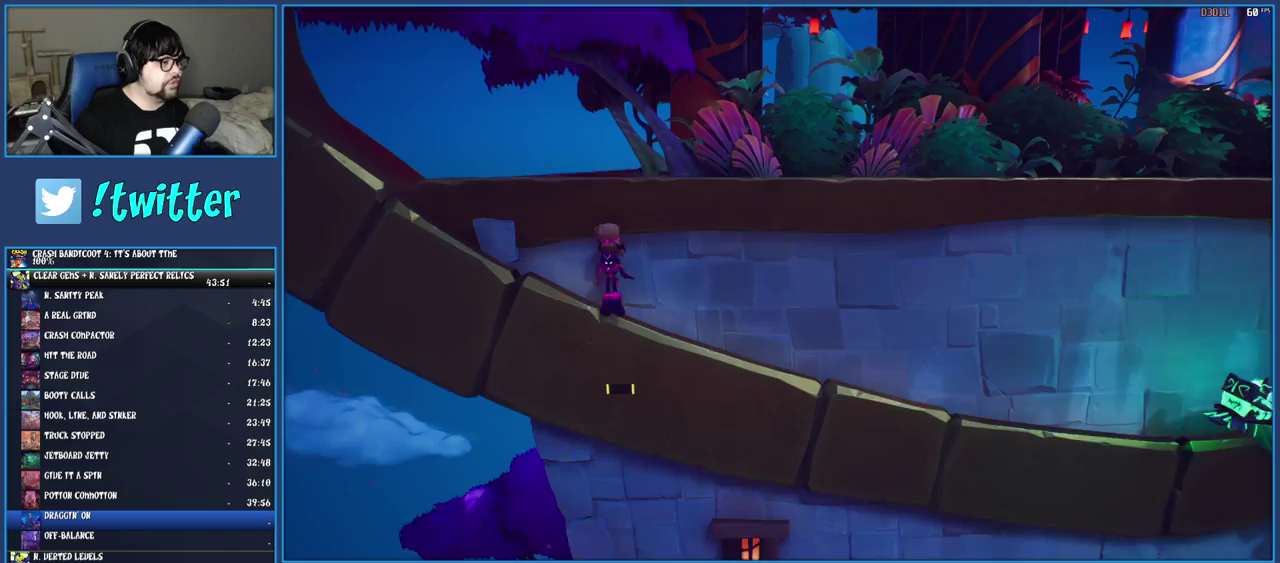
{"buttons": ["CROSS"], "left_stick": "up", "right_stick": "center", "events": [[117, "TRIANGLE", "down"], [250, "TRIANGLE", "up"], [483, "CROSS", "down"]]}
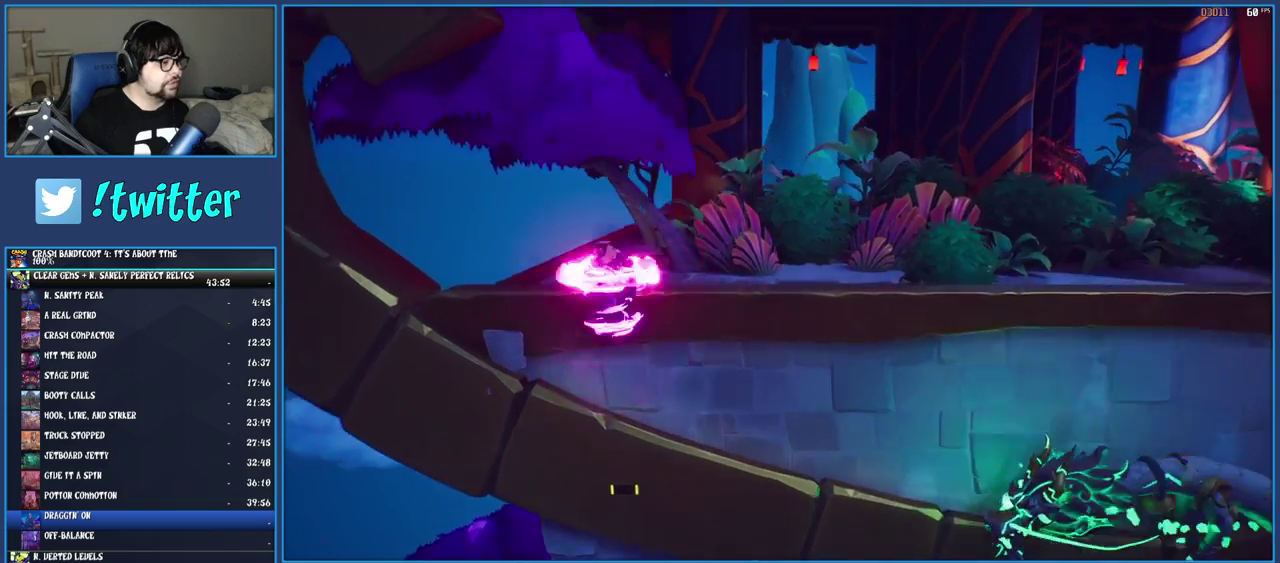
{"buttons": [], "left_stick": "up-left", "right_stick": "center", "events": [[83, "CROSS", "up"], [150, "TRIANGLE", "down"], [267, "TRIANGLE", "up"], [450, "left_stick", "up-left"]]}
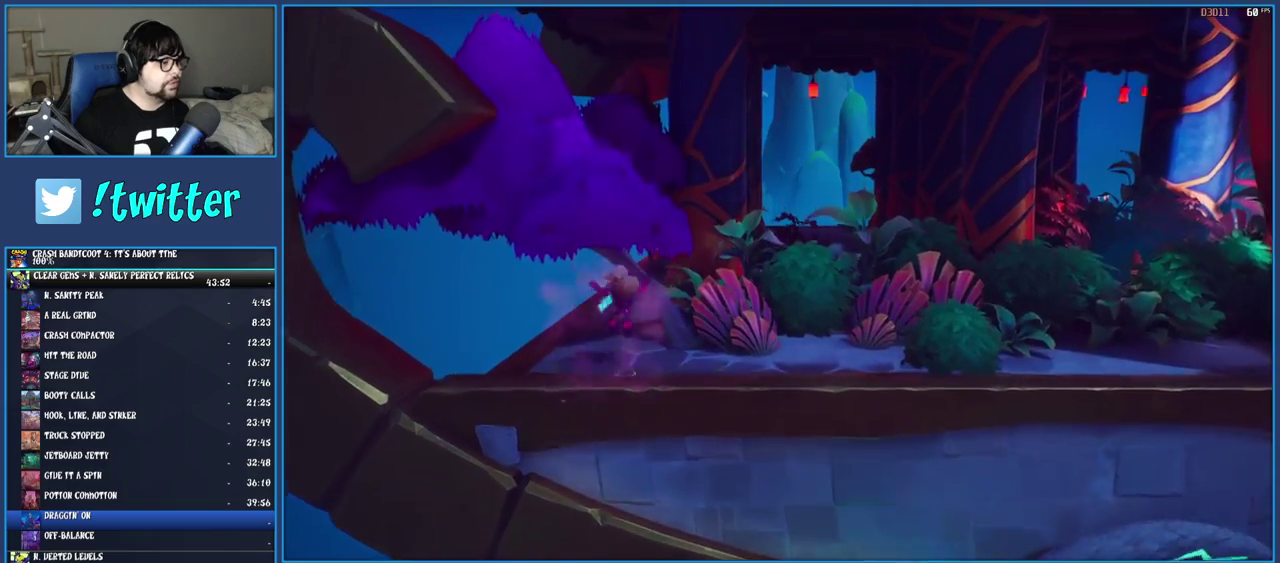
{"buttons": [], "left_stick": "up-left", "right_stick": "center", "events": []}
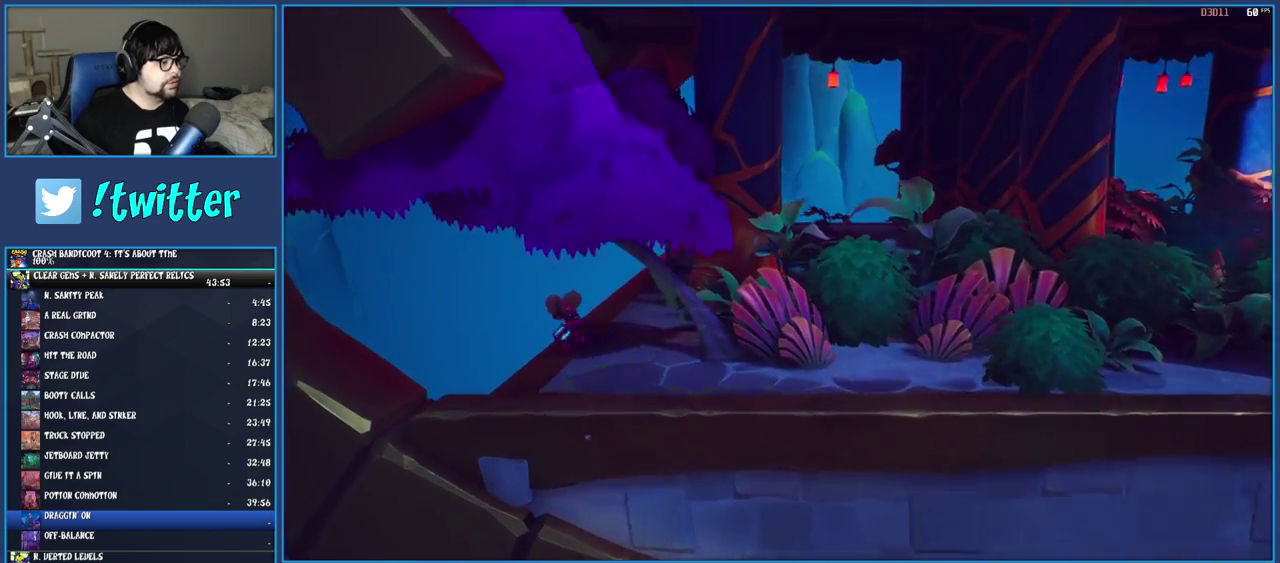
{"buttons": ["TRIANGLE"], "left_stick": "right", "right_stick": "center", "events": [[167, "left_stick", "up"], [217, "left_stick", "up-right"], [317, "left_stick", "right"], [417, "TRIANGLE", "down"]]}
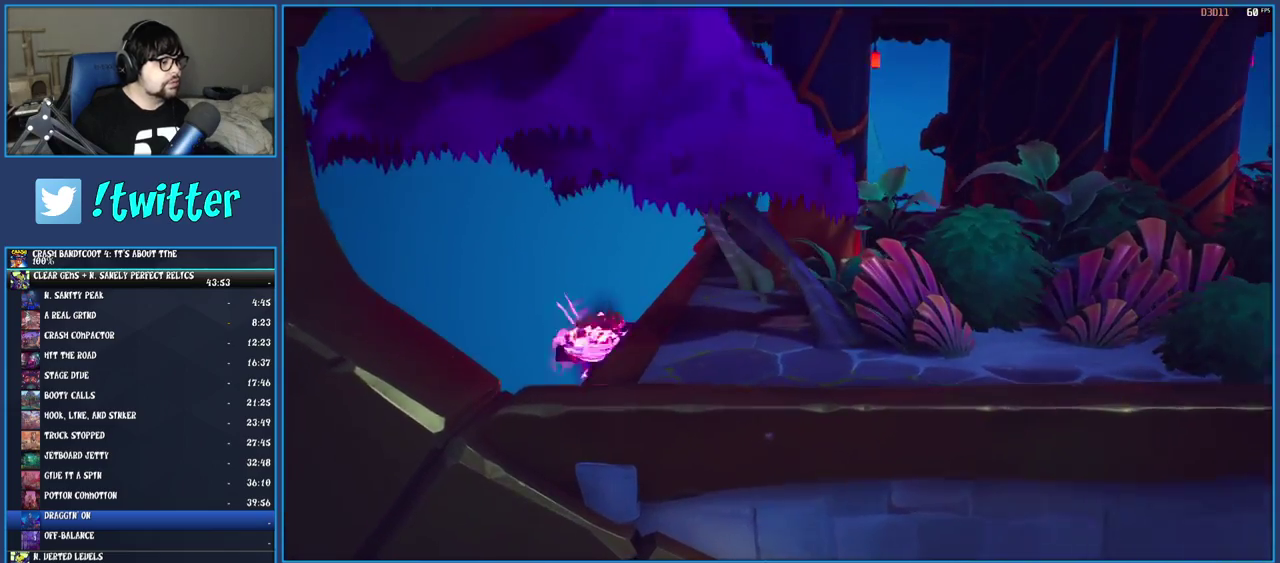
{"buttons": [], "left_stick": "down-right", "right_stick": "center", "events": [[100, "TRIANGLE", "up"], [367, "left_stick", "down-right"]]}
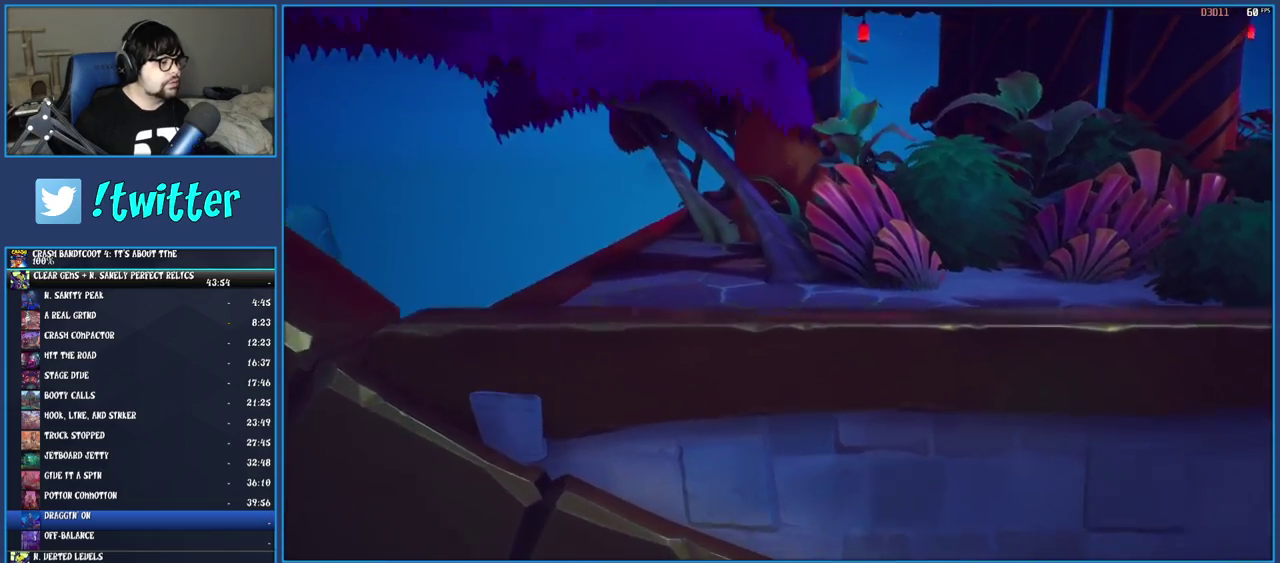
{"buttons": ["CROSS"], "left_stick": "down-right", "right_stick": "center", "events": [[483, "CROSS", "down"]]}
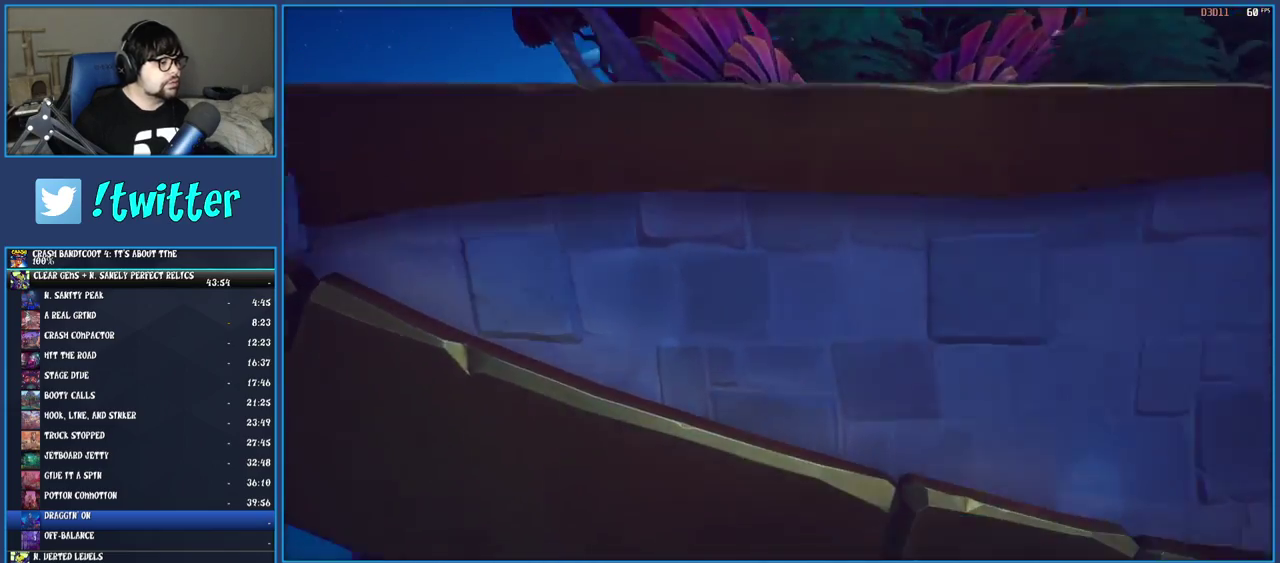
{"buttons": ["CROSS"], "left_stick": "down", "right_stick": "center", "events": [[200, "left_stick", "down"]]}
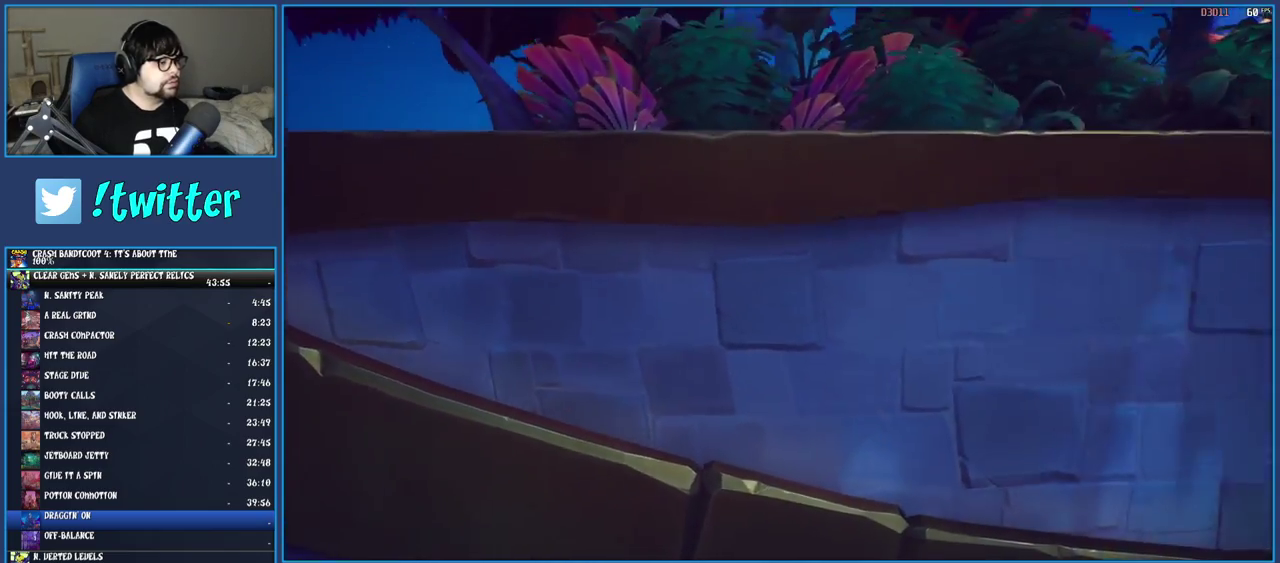
{"buttons": [], "left_stick": "down", "right_stick": "center", "events": [[33, "CROSS", "up"]]}
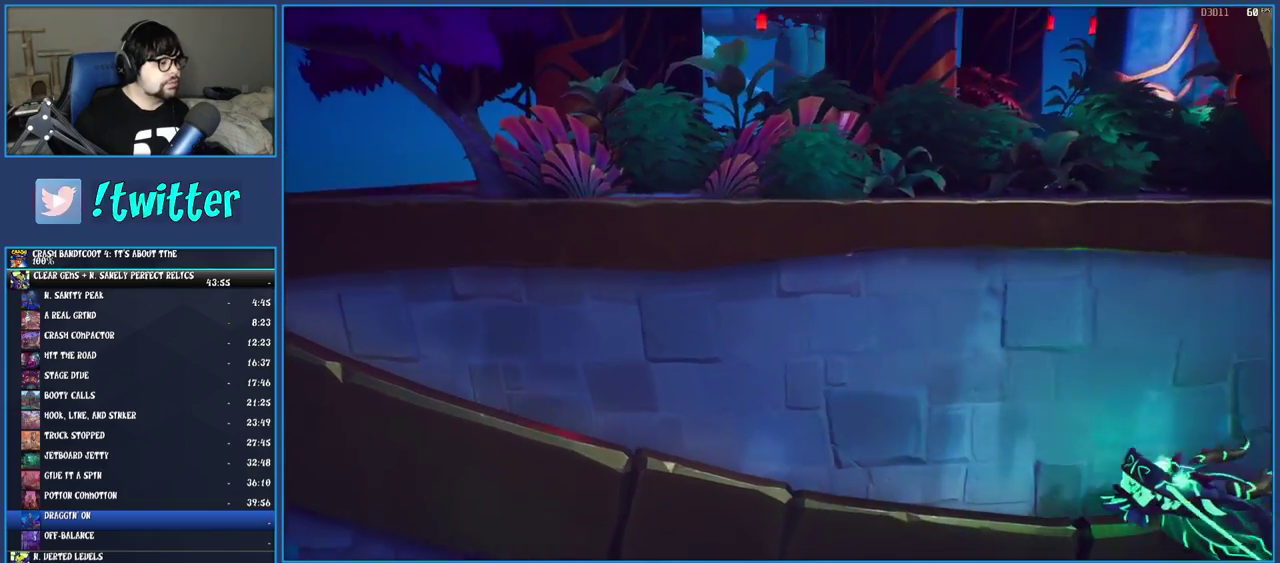
{"buttons": [], "left_stick": "down", "right_stick": "center", "events": [[333, "TRIANGLE", "down"], [467, "TRIANGLE", "up"]]}